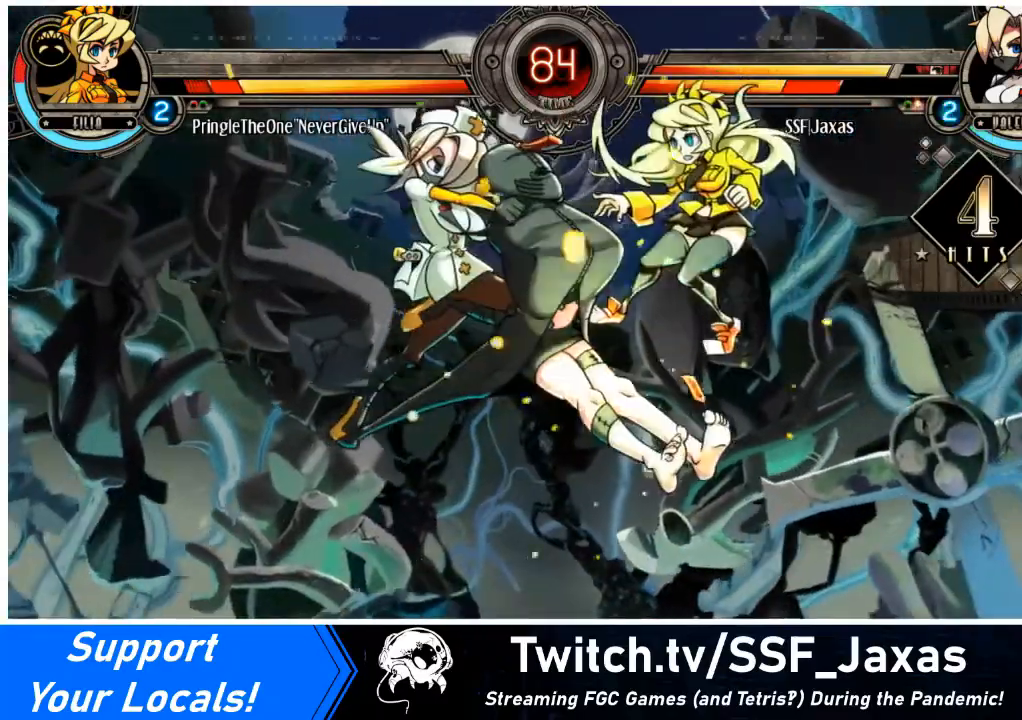
Gameplay with a controller (arcade stick); each line is a JSON object with the inputs held at the frame after it. "events" lists button and stick changes between this image and that frame as [ms after this image, input, new state], when the widget could be followed in between. Not read: L3 R3 other_buttons.
{"buttons": [], "events": [[100, "DPAD_DOWN", "down"], [166, "DPAD_RIGHT", "down"], [233, "DPAD_DOWN", "up"], [233, "R2", "down"], [267, "DPAD_RIGHT", "up"], [333, "R2", "up"]]}
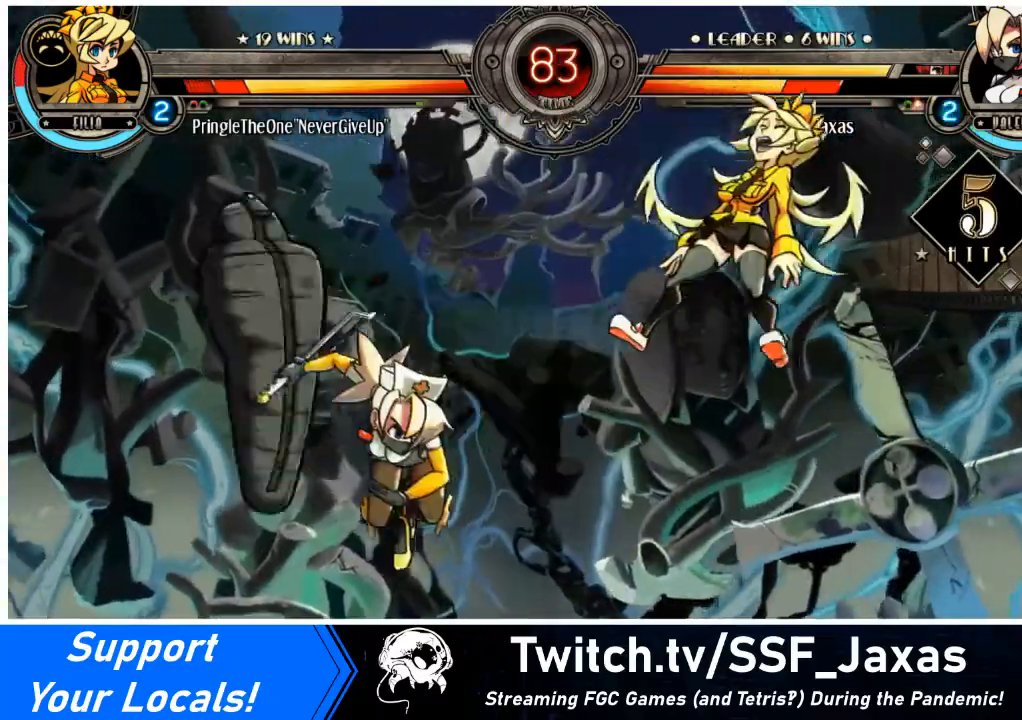
{"buttons": [], "events": []}
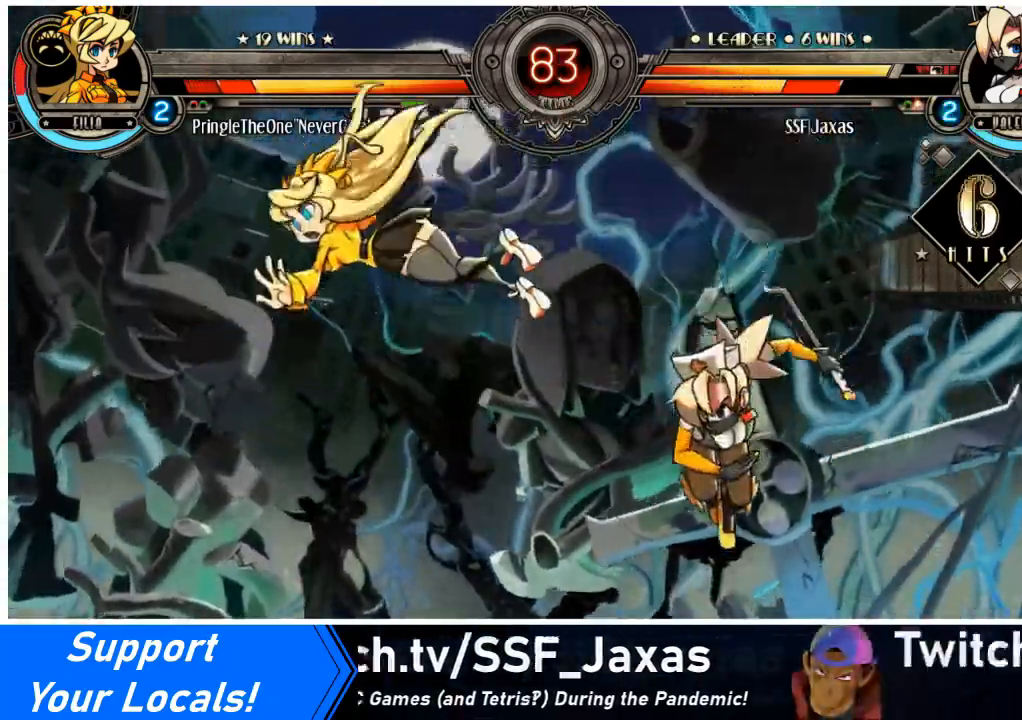
{"buttons": ["CIRCLE"], "events": [[200, "DPAD_DOWN", "down"], [267, "DPAD_DOWN", "up"], [267, "DPAD_LEFT", "down"], [333, "CIRCLE", "down"], [400, "DPAD_LEFT", "up"]]}
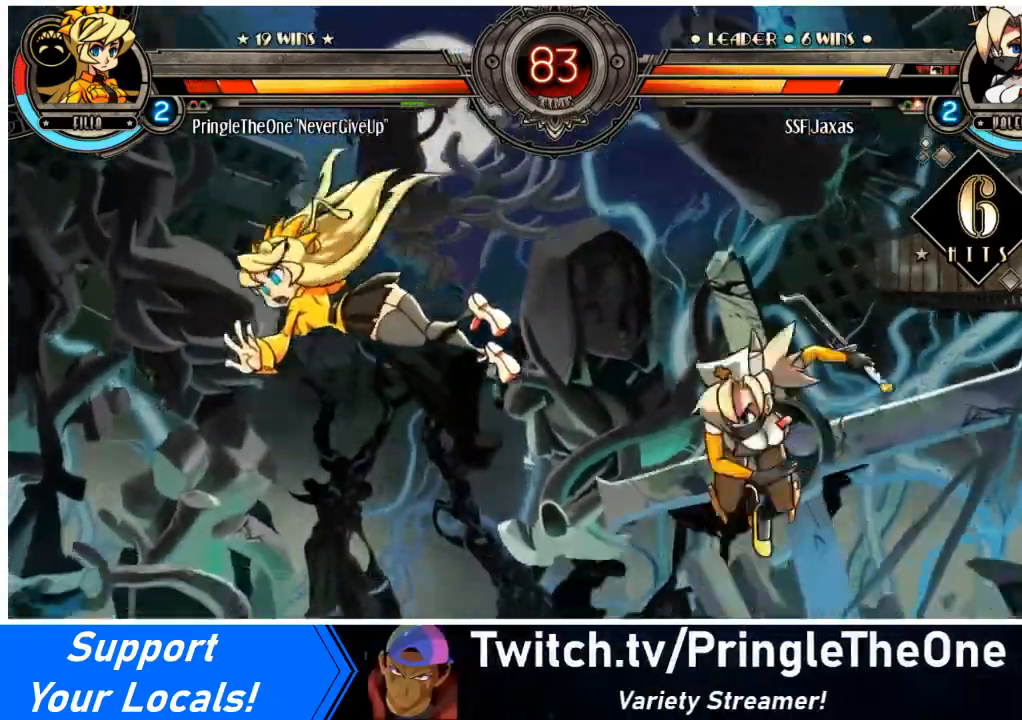
{"buttons": [], "events": [[33, "CIRCLE", "up"], [434, "DPAD_RIGHT", "down"], [501, "DPAD_RIGHT", "up"]]}
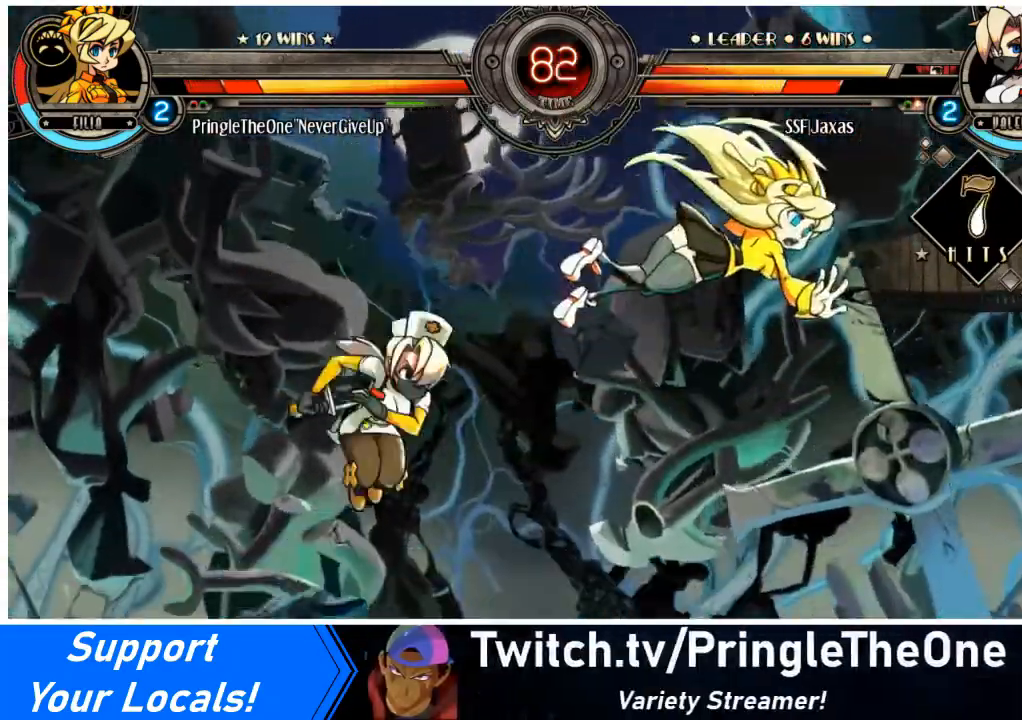
{"buttons": [], "events": [[66, "DPAD_RIGHT", "down"], [267, "DPAD_RIGHT", "up"], [267, "SQUARE", "down"], [367, "SQUARE", "up"]]}
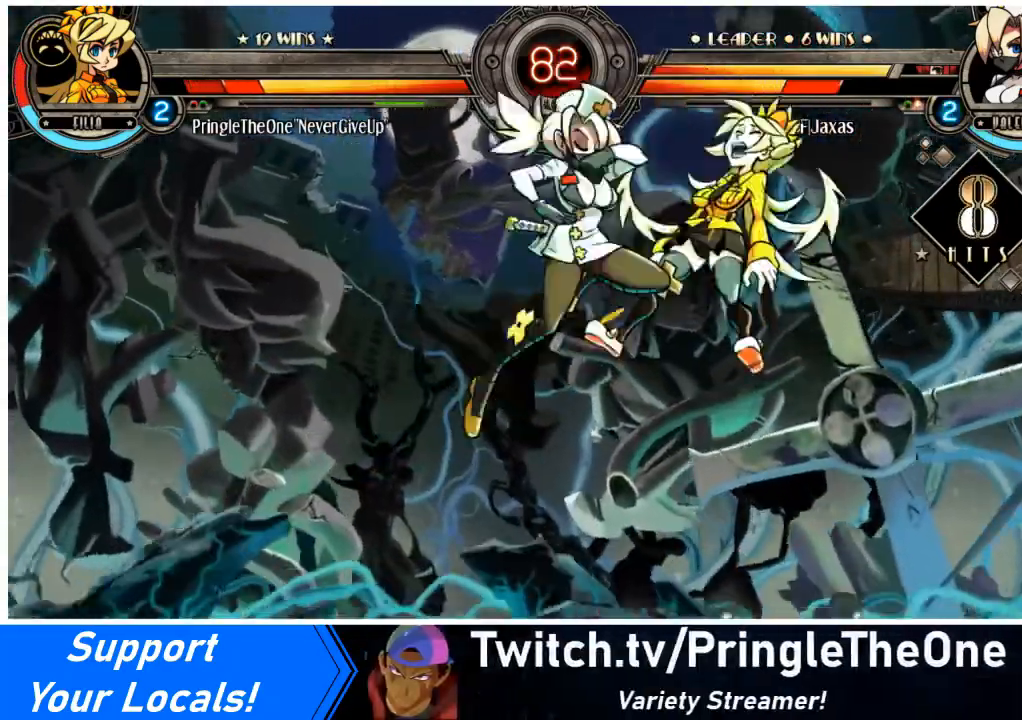
{"buttons": [], "events": [[33, "CIRCLE", "down"], [134, "CIRCLE", "up"], [234, "R1", "down"], [401, "DPAD_RIGHT", "down"], [401, "R1", "up"], [467, "DPAD_RIGHT", "up"]]}
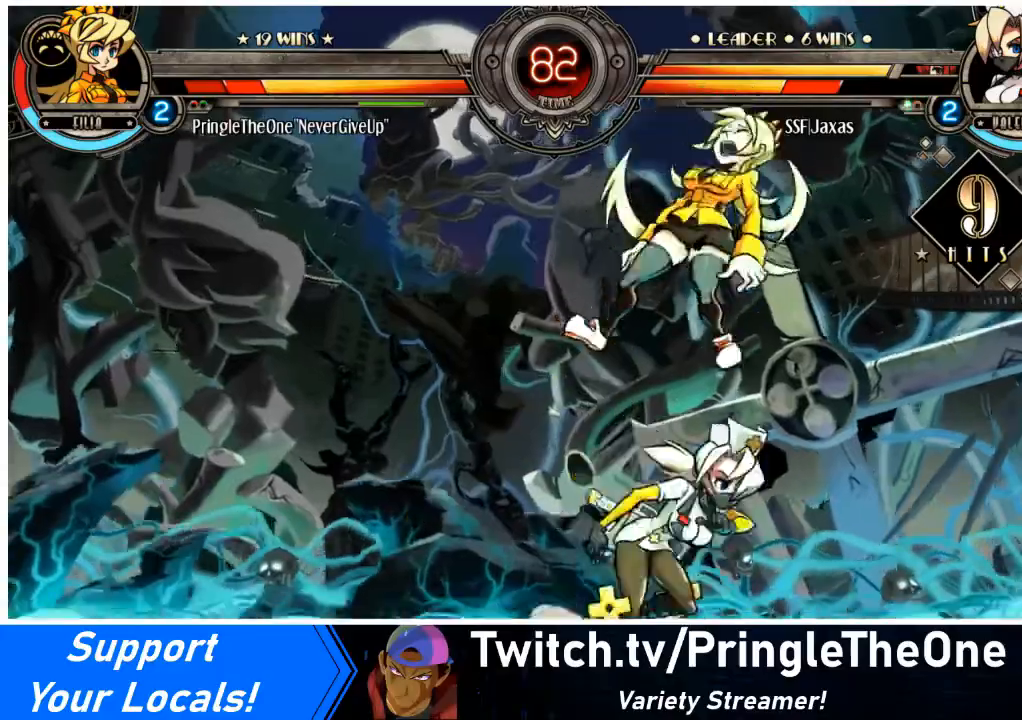
{"buttons": [], "events": [[34, "DPAD_RIGHT", "down"], [167, "DPAD_RIGHT", "up"], [200, "SQUARE", "down"], [301, "SQUARE", "up"], [367, "SQUARE", "down"], [467, "SQUARE", "up"]]}
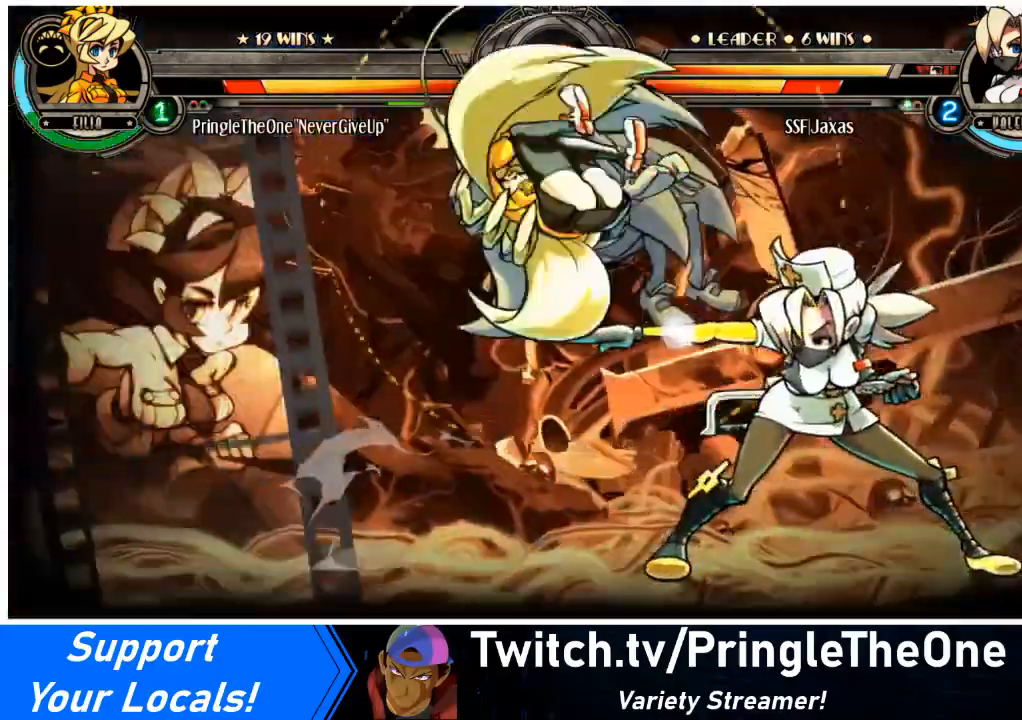
{"buttons": ["DPAD_RIGHT"], "events": [[200, "DPAD_RIGHT", "down"], [300, "DPAD_RIGHT", "up"], [400, "DPAD_DOWN", "down"], [467, "DPAD_RIGHT", "down"], [500, "DPAD_DOWN", "up"]]}
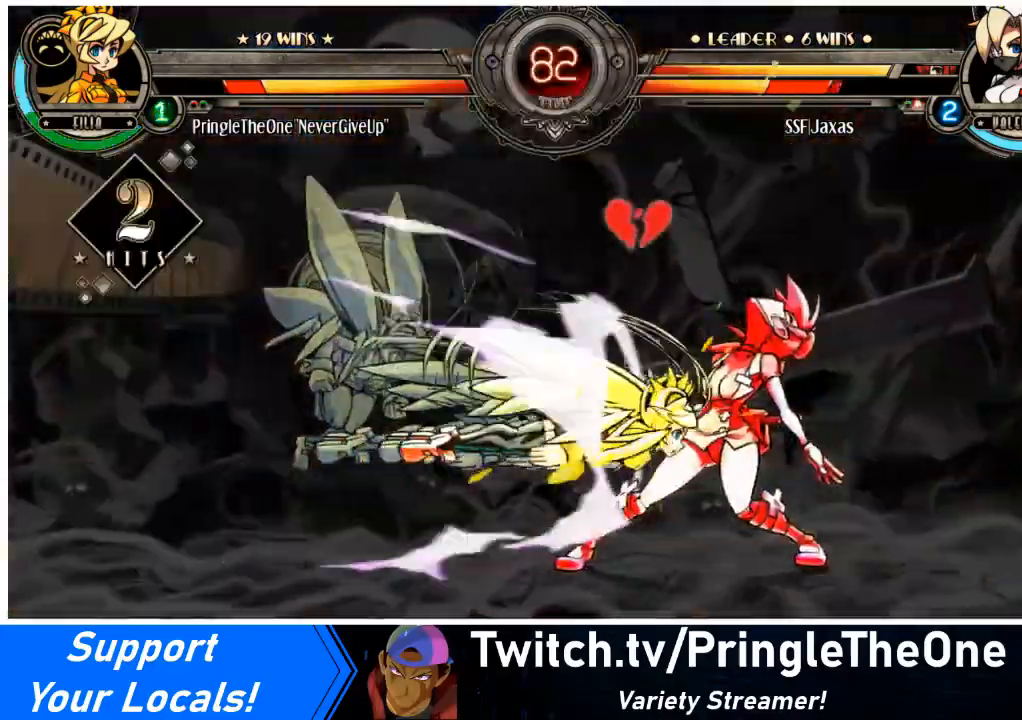
{"buttons": ["DPAD_RIGHT"], "events": [[67, "CIRCLE", "down"], [67, "CROSS", "down"], [67, "DPAD_DOWN", "down"], [67, "DPAD_RIGHT", "up"], [100, "CIRCLE", "up"], [134, "CROSS", "up"], [134, "DPAD_RIGHT", "down"], [167, "DPAD_DOWN", "up"], [200, "CIRCLE", "down"], [200, "CROSS", "down"], [200, "DPAD_RIGHT", "up"], [234, "DPAD_DOWN", "down"], [267, "CIRCLE", "up"], [267, "CROSS", "up"], [301, "DPAD_RIGHT", "down"], [334, "DPAD_DOWN", "up"], [401, "DPAD_RIGHT", "up"], [401, "SQUARE", "down"], [434, "DPAD_RIGHT", "down"], [434, "TRIANGLE", "down"], [467, "TRIANGLE", "up"], [501, "SQUARE", "up"]]}
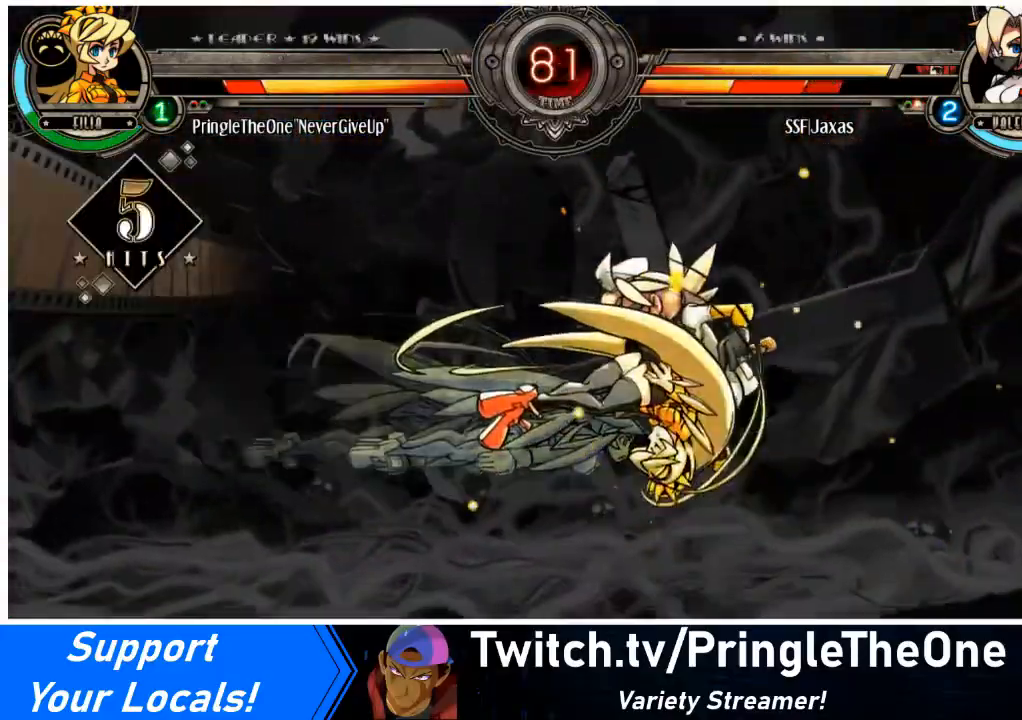
{"buttons": ["SQUARE", "TRIANGLE", "DPAD_LEFT"], "events": [[100, "SQUARE", "down"], [100, "TRIANGLE", "down"], [200, "SQUARE", "up"], [200, "TRIANGLE", "up"], [300, "DPAD_RIGHT", "up"], [300, "SQUARE", "down"], [300, "TRIANGLE", "down"], [367, "DPAD_LEFT", "down"], [400, "SQUARE", "up"], [400, "TRIANGLE", "up"], [500, "SQUARE", "down"], [500, "TRIANGLE", "down"]]}
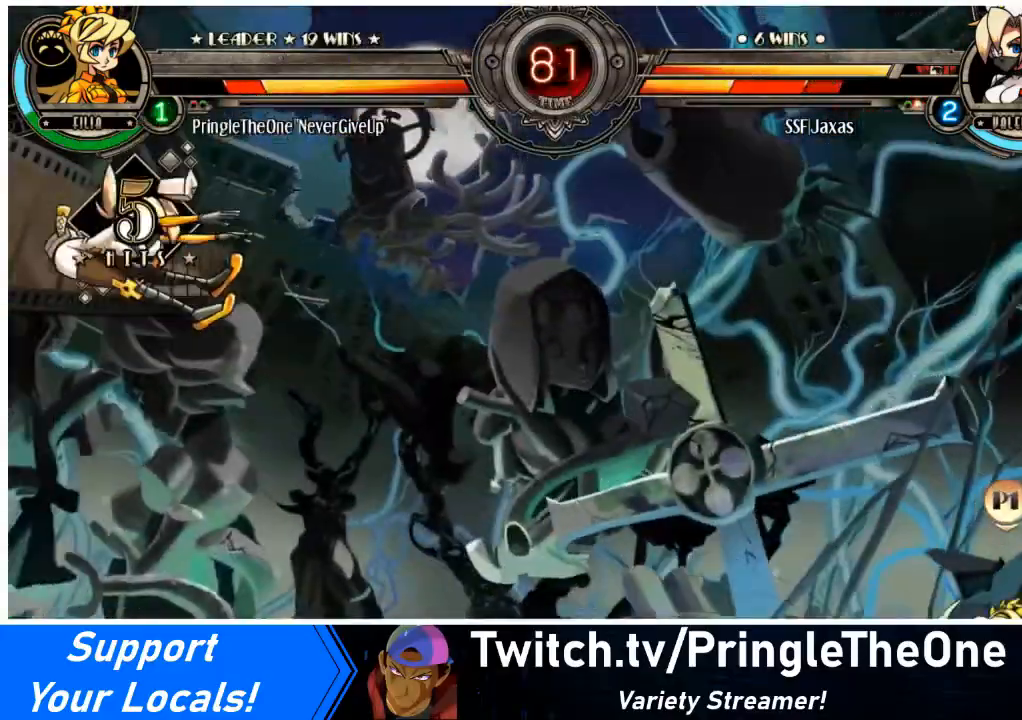
{"buttons": ["SQUARE", "DPAD_LEFT"], "events": [[134, "SQUARE", "up"], [134, "TRIANGLE", "up"], [234, "SQUARE", "down"], [234, "TRIANGLE", "down"], [301, "TRIANGLE", "up"], [334, "SQUARE", "up"], [401, "TRIANGLE", "down"], [434, "SQUARE", "down"], [501, "TRIANGLE", "up"]]}
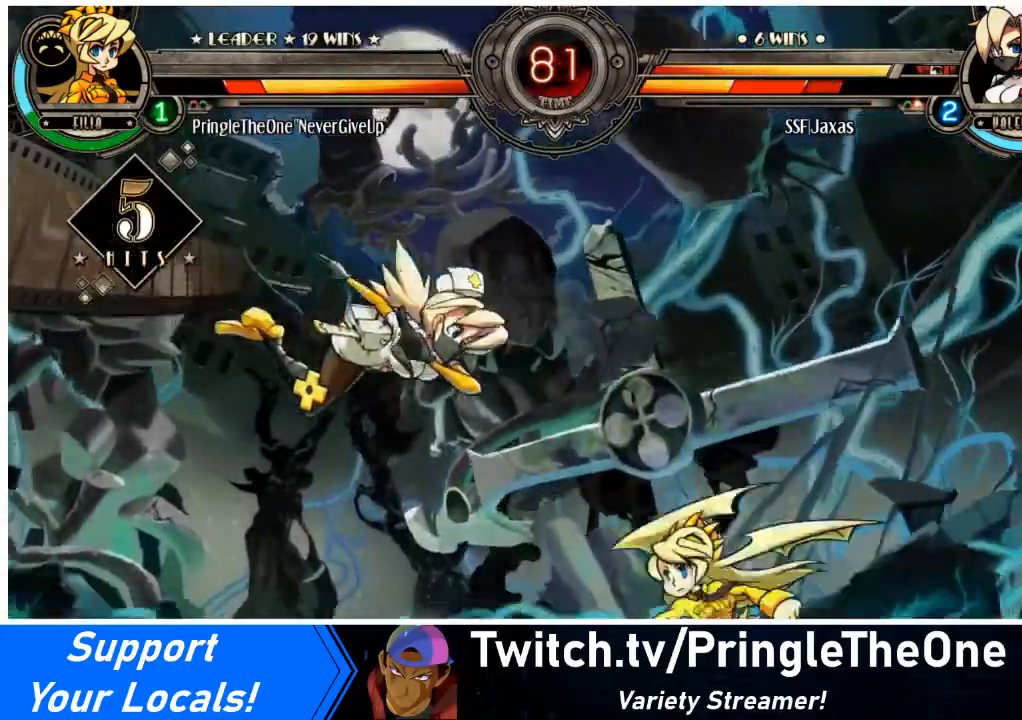
{"buttons": ["SQUARE", "DPAD_LEFT"], "events": [[33, "SQUARE", "up"], [100, "SQUARE", "down"], [200, "SQUARE", "up"], [300, "SQUARE", "down"], [400, "SQUARE", "up"], [500, "SQUARE", "down"]]}
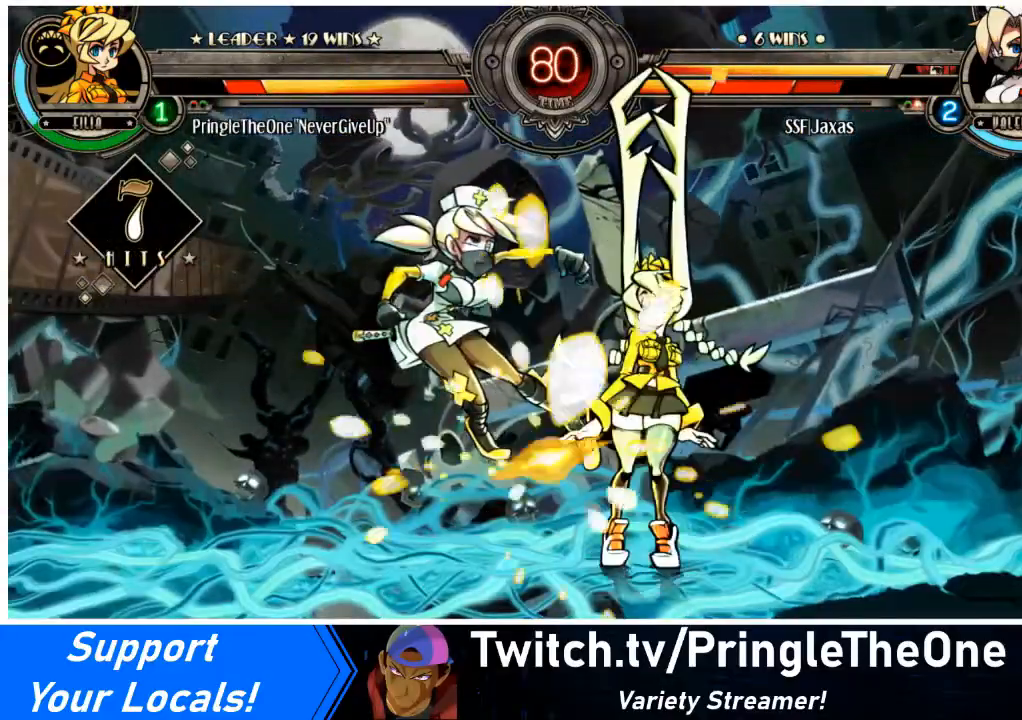
{"buttons": ["DPAD_UP", "DPAD_LEFT"], "events": [[134, "SQUARE", "up"], [467, "DPAD_UP", "down"]]}
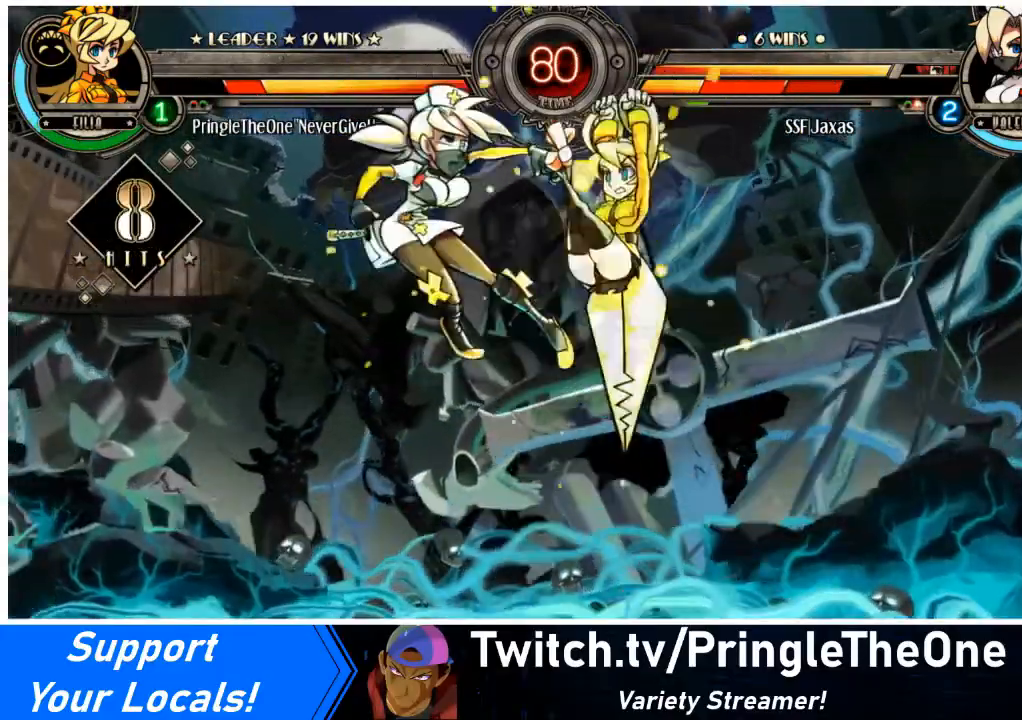
{"buttons": ["SQUARE", "DPAD_LEFT"], "events": [[66, "DPAD_UP", "up"], [233, "SQUARE", "down"], [400, "SQUARE", "up"], [500, "SQUARE", "down"]]}
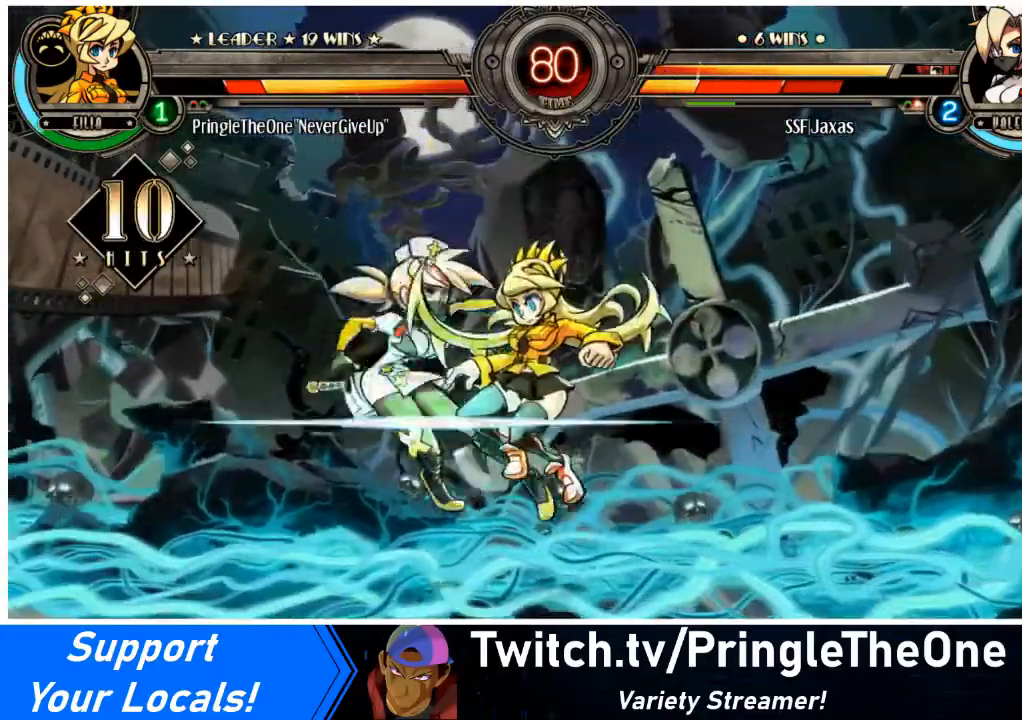
{"buttons": ["DPAD_LEFT"], "events": [[167, "SQUARE", "up"]]}
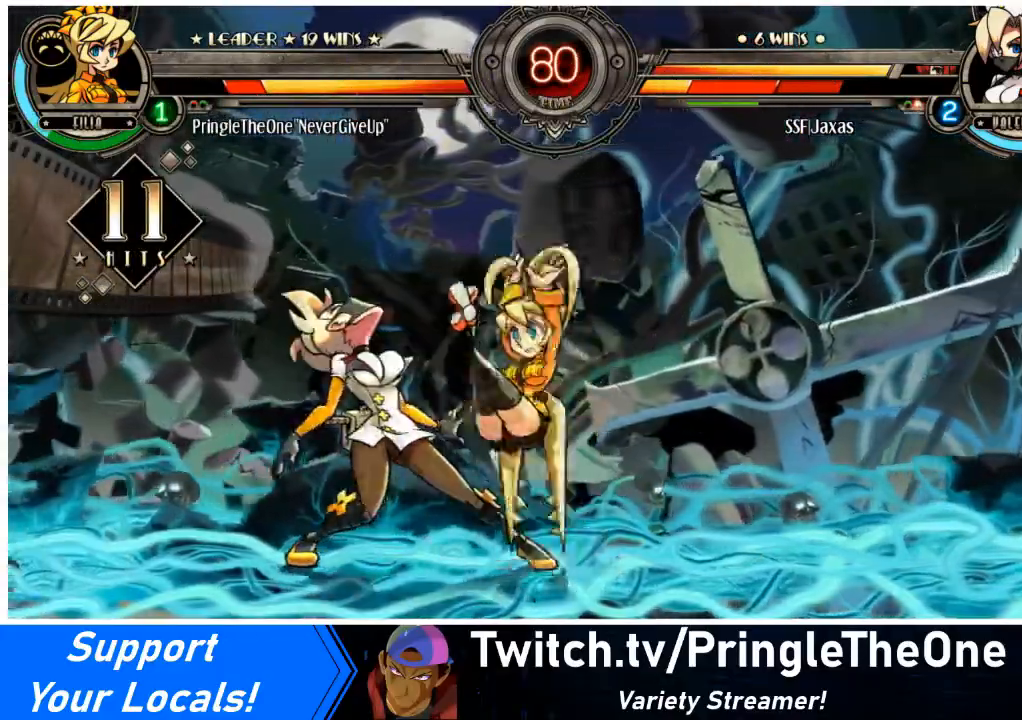
{"buttons": ["DPAD_DOWN", "DPAD_LEFT"], "events": [[200, "DPAD_DOWN", "down"]]}
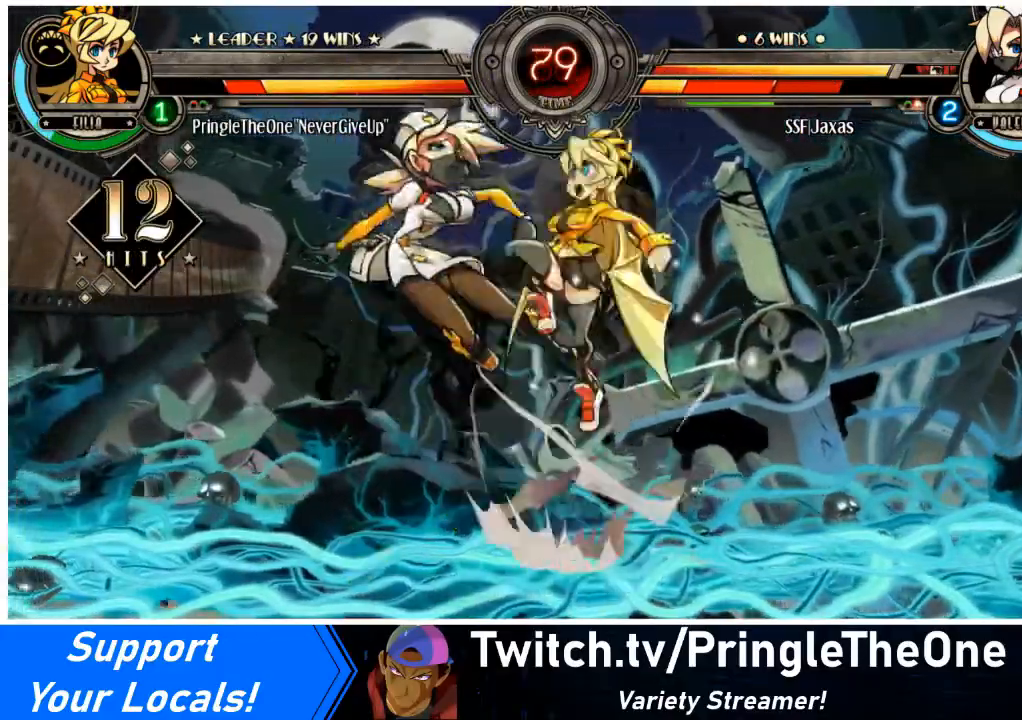
{"buttons": ["DPAD_LEFT"], "events": [[200, "DPAD_DOWN", "up"]]}
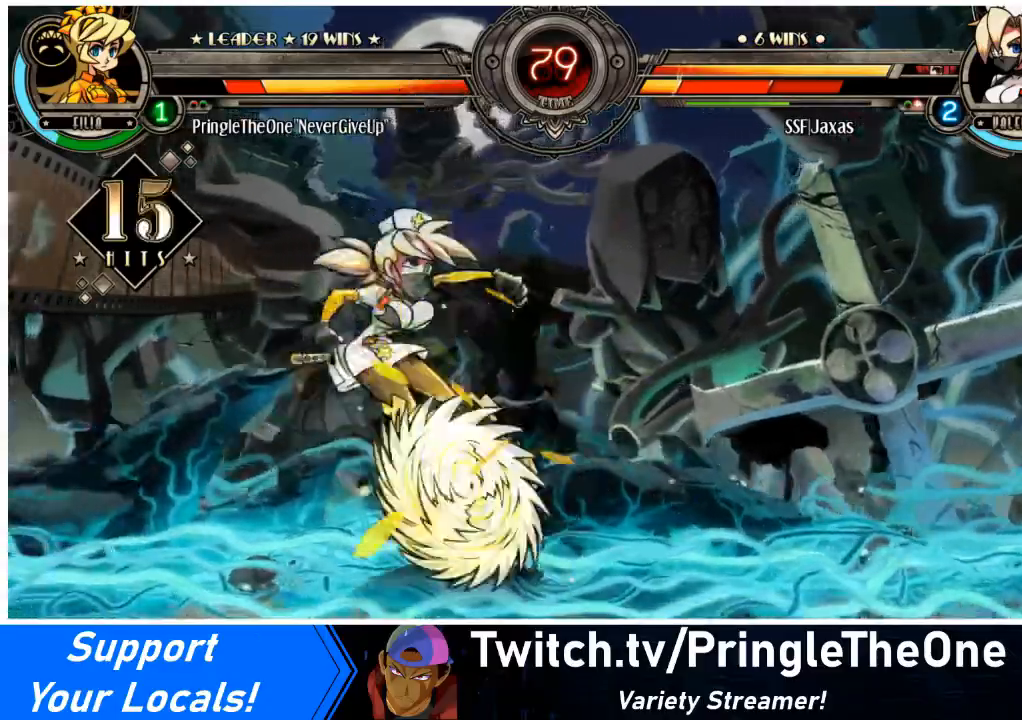
{"buttons": ["DPAD_LEFT"], "events": [[200, "DPAD_DOWN", "down"], [367, "DPAD_DOWN", "up"]]}
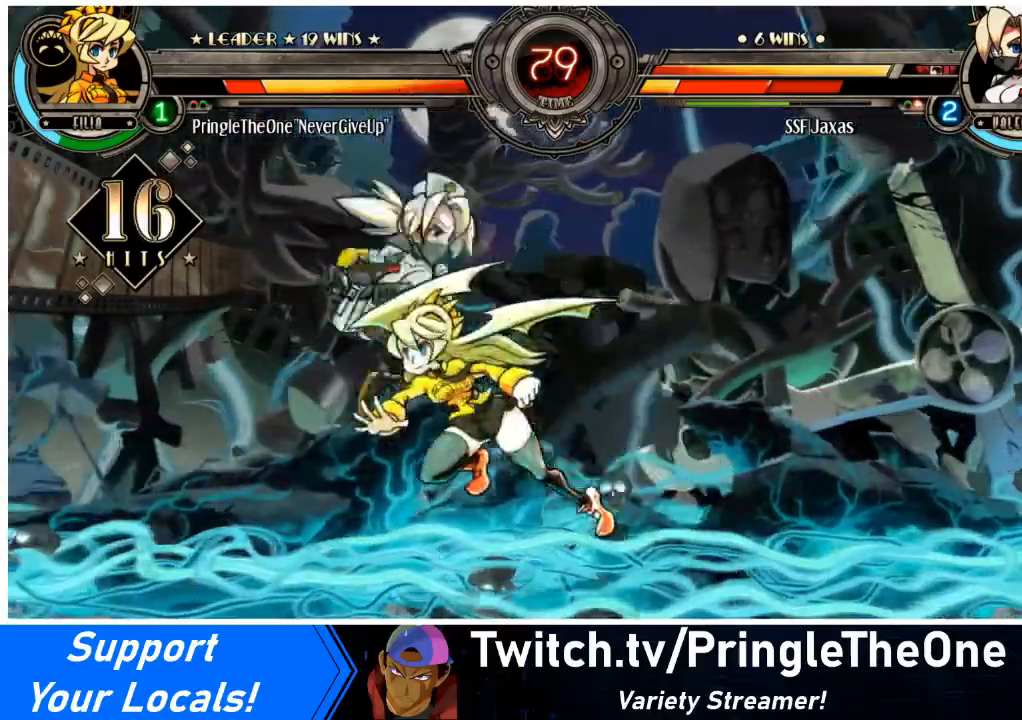
{"buttons": ["DPAD_DOWN", "DPAD_LEFT"], "events": [[301, "DPAD_DOWN", "down"]]}
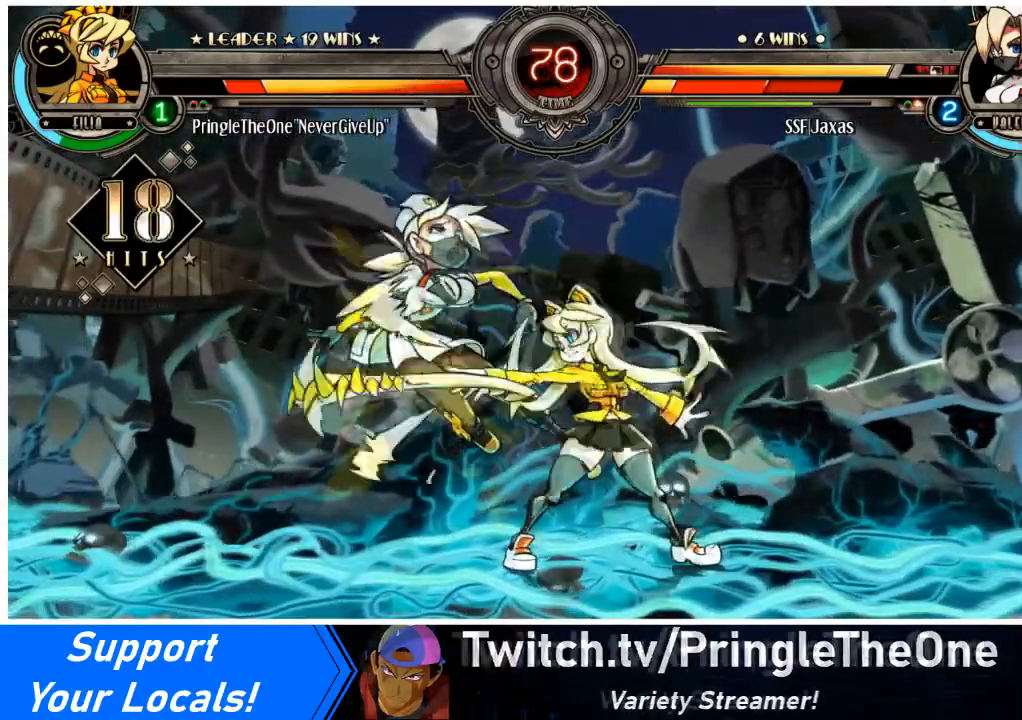
{"buttons": ["DPAD_DOWN", "DPAD_LEFT"], "events": []}
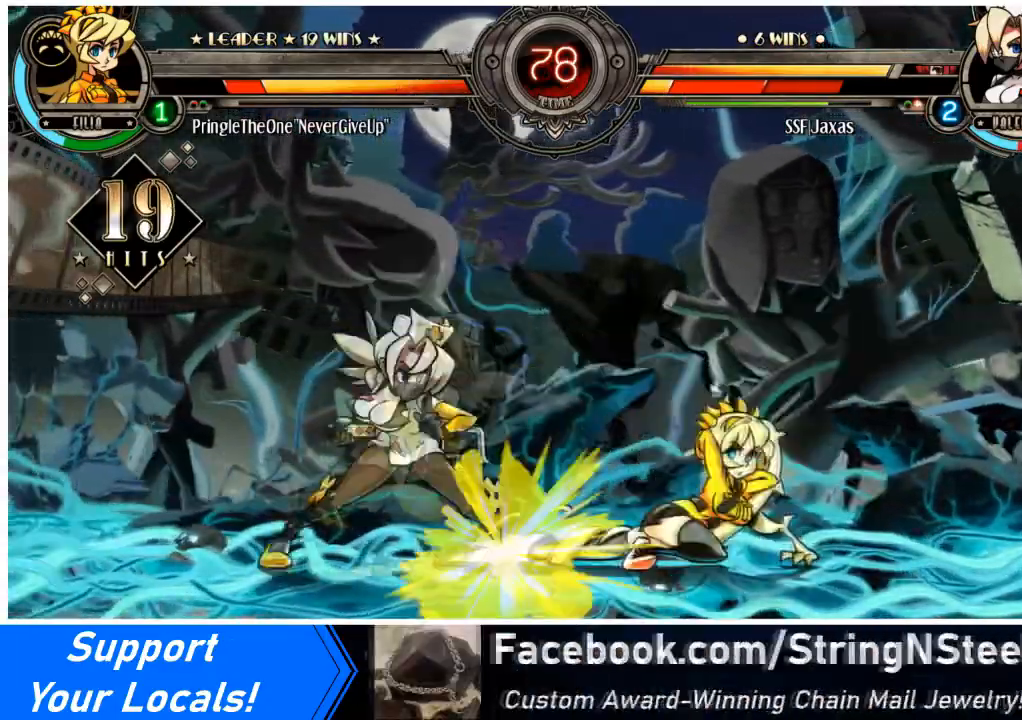
{"buttons": ["DPAD_DOWN", "DPAD_LEFT"], "events": []}
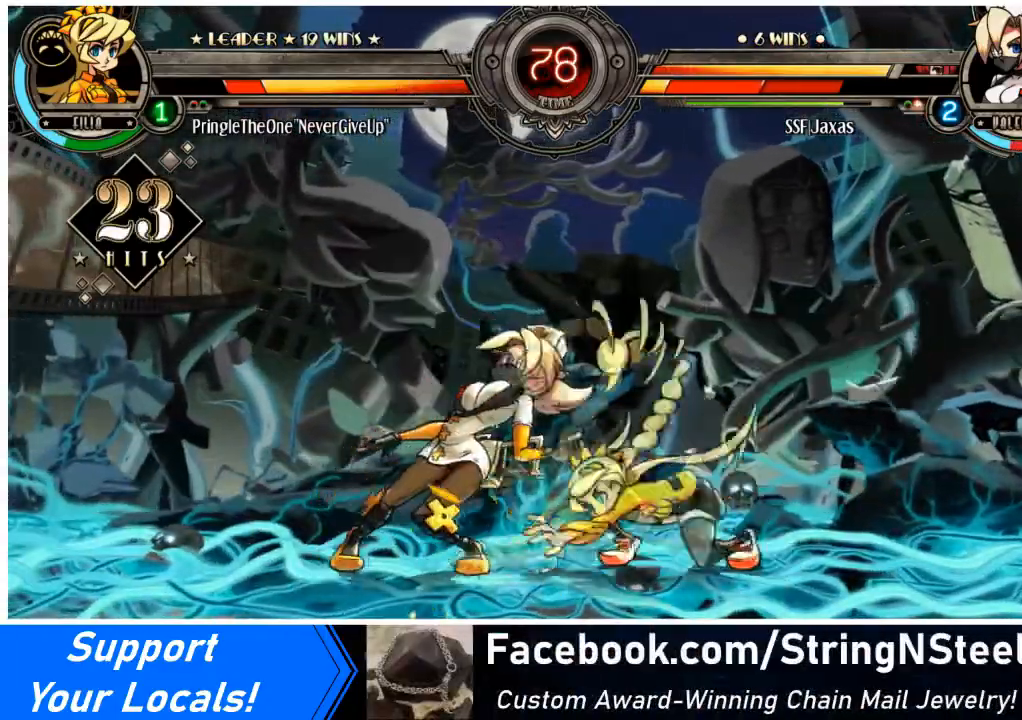
{"buttons": ["DPAD_DOWN", "DPAD_LEFT"], "events": []}
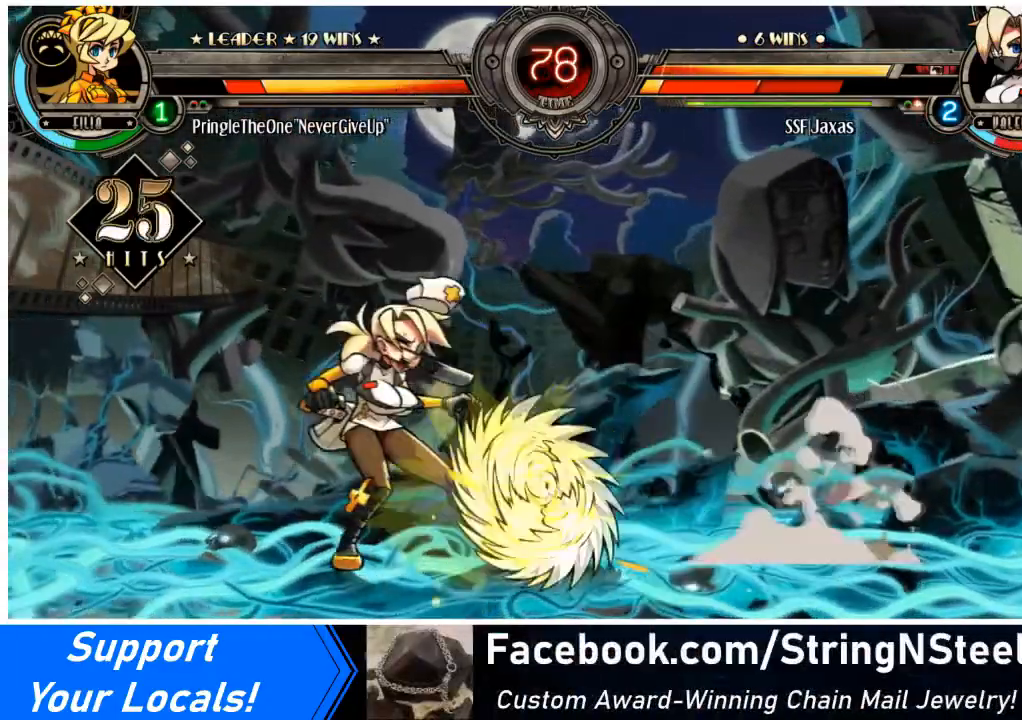
{"buttons": ["DPAD_DOWN", "DPAD_LEFT"], "events": []}
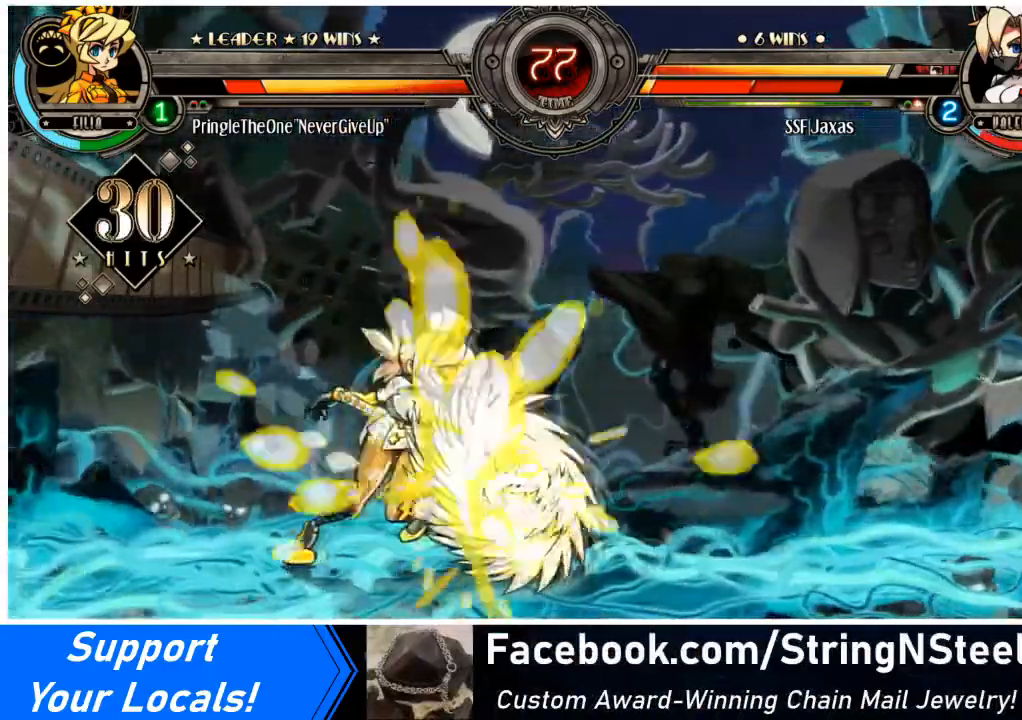
{"buttons": ["SQUARE", "DPAD_DOWN", "DPAD_LEFT"], "events": [[66, "SQUARE", "down"], [200, "SQUARE", "up"], [433, "SQUARE", "down"]]}
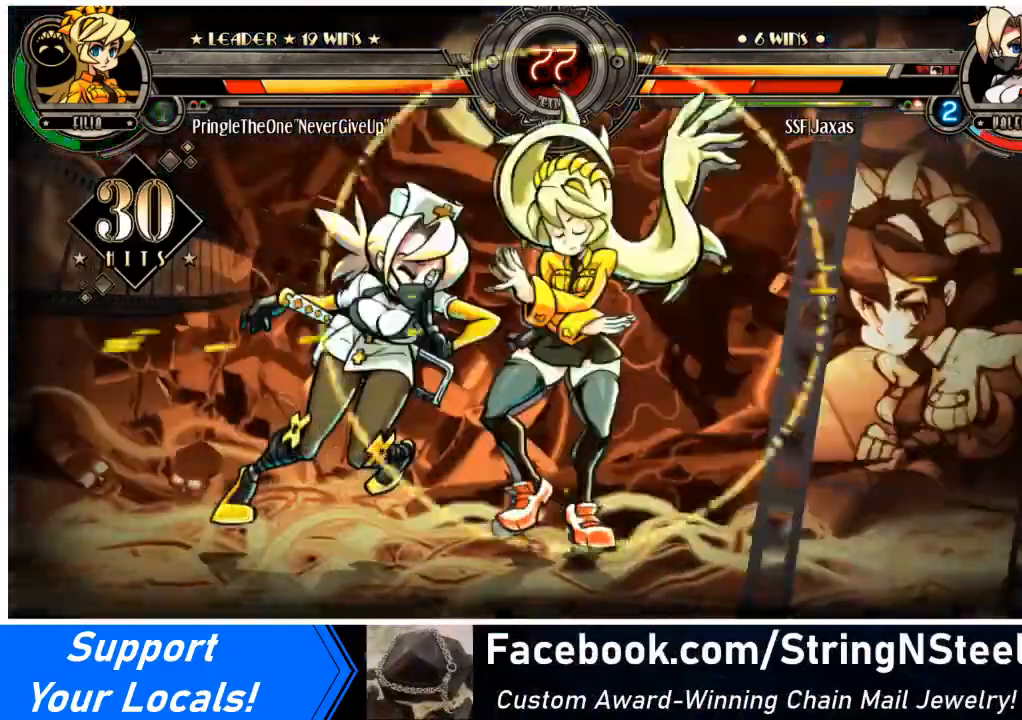
{"buttons": ["SQUARE", "DPAD_LEFT"], "events": [[67, "SQUARE", "up"], [167, "DPAD_DOWN", "up"], [467, "SQUARE", "down"]]}
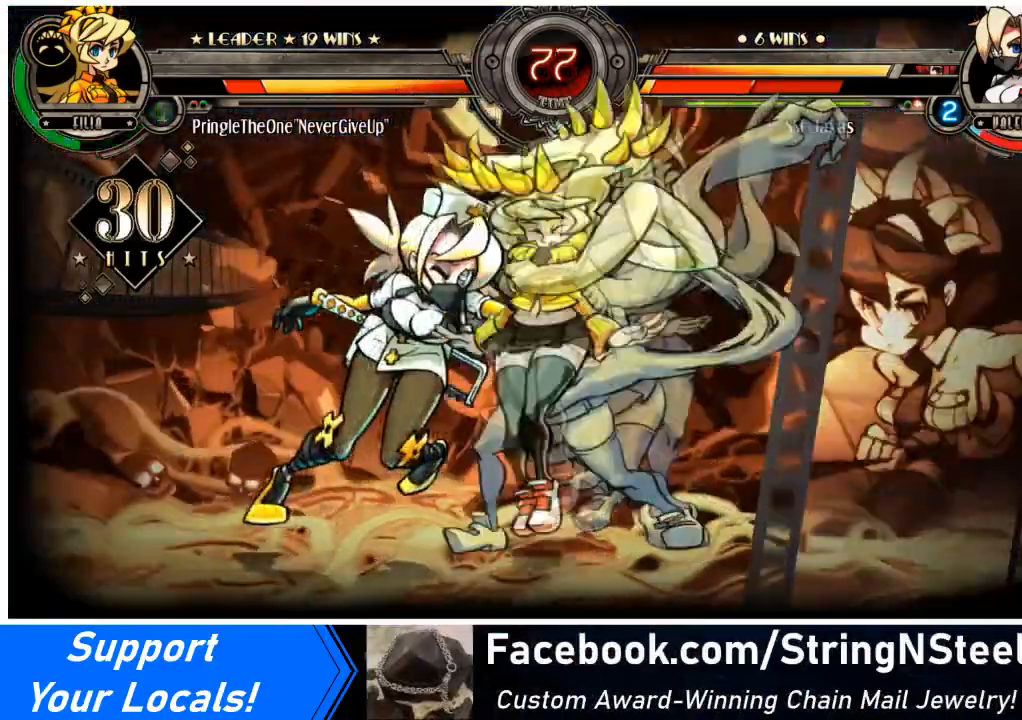
{"buttons": ["DPAD_LEFT"], "events": [[133, "SQUARE", "up"], [267, "SQUARE", "down"], [434, "SQUARE", "up"]]}
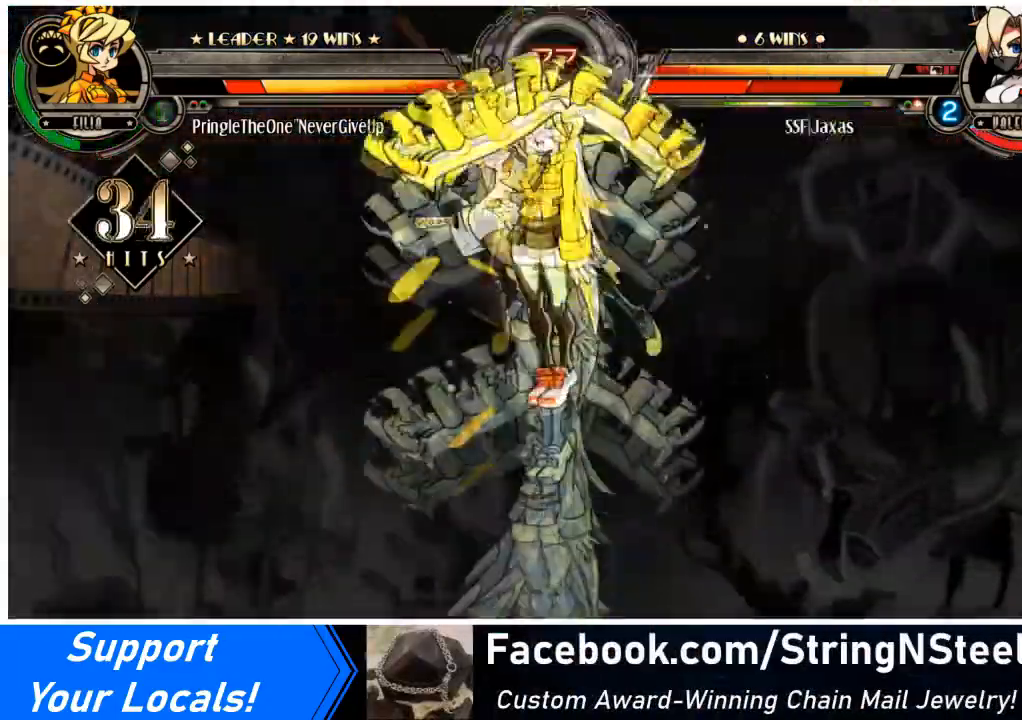
{"buttons": ["SQUARE", "DPAD_LEFT"], "events": [[100, "SQUARE", "down"], [267, "SQUARE", "up"], [434, "SQUARE", "down"]]}
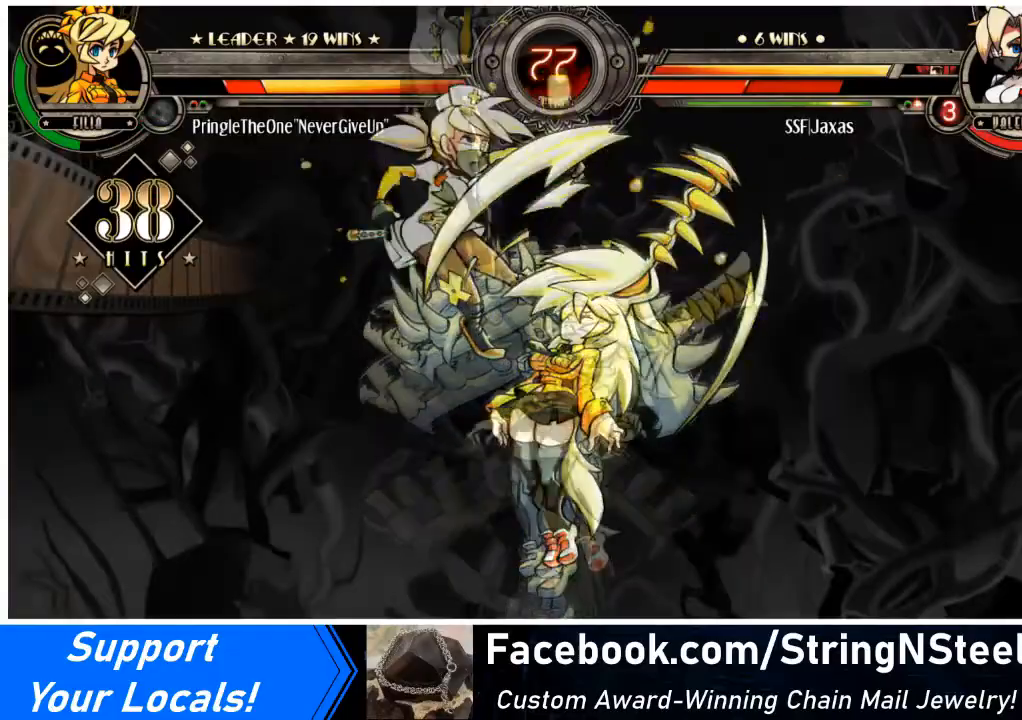
{"buttons": [], "events": [[100, "SQUARE", "up"], [333, "DPAD_LEFT", "up"], [333, "SQUARE", "down"], [500, "SQUARE", "up"]]}
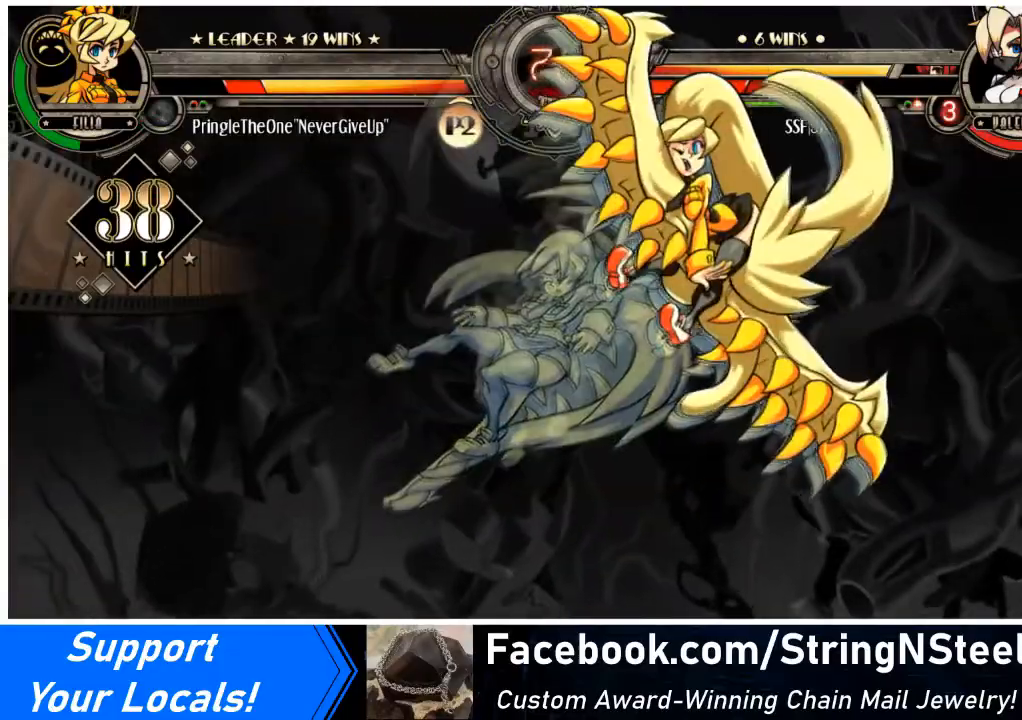
{"buttons": ["SQUARE"], "events": [[134, "SQUARE", "down"], [301, "SQUARE", "up"], [367, "SQUARE", "down"]]}